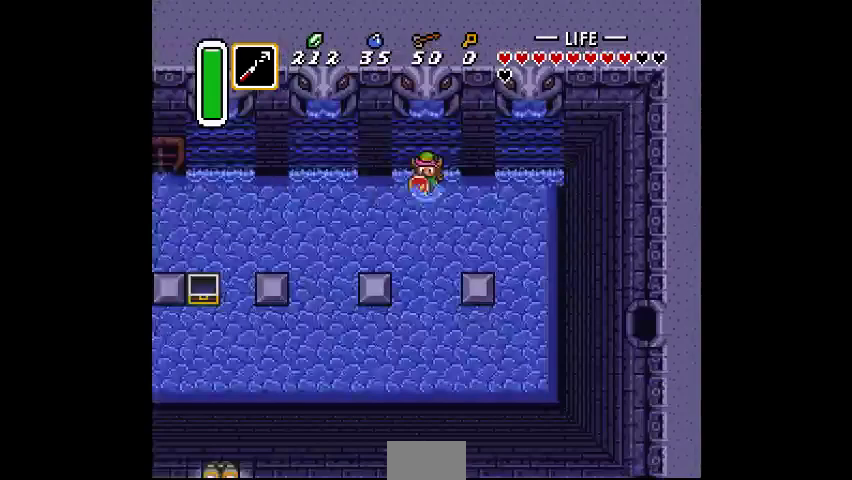
Gameplay with a controller (PlayStation layout); each line is a JSON object with the inputs held at the frame after it (dt_ms = milliseconds from this image to that frame). "events" lists button and stick changes between this image and that frame as [ms after this image, input, new state], when the widget could be followed in between. Not read: CIRCLE DPAD_DOWN DPAD_LEFT DPAD_RIGHT DPAD_UP L3 R3.
{"dt_ms": 500, "buttons": ["R2"], "events": []}
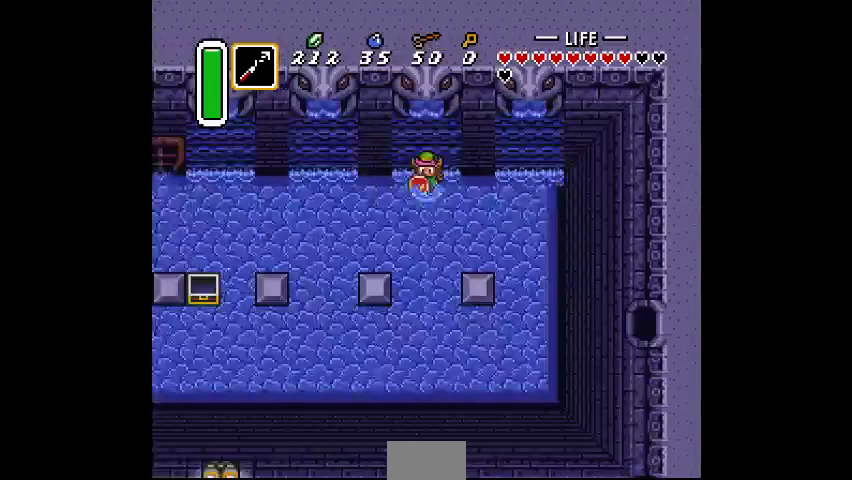
{"dt_ms": 500, "buttons": ["R2"], "events": []}
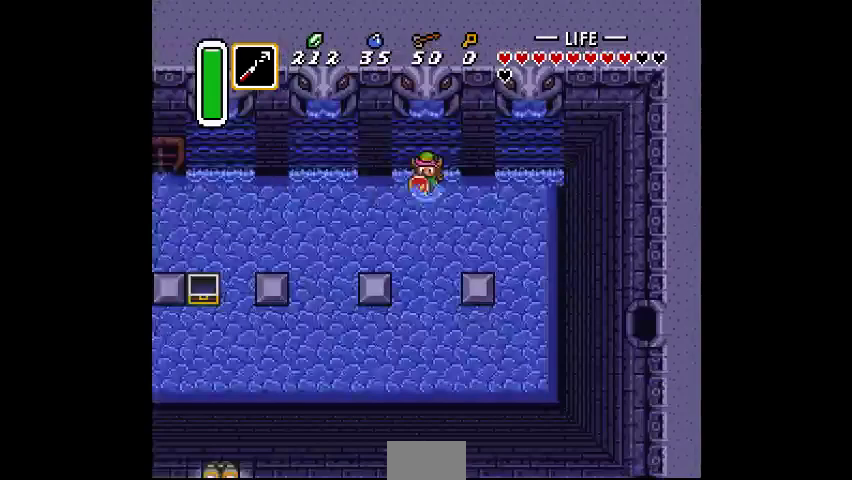
{"dt_ms": 500, "buttons": [], "events": [[100, "R2", "up"]]}
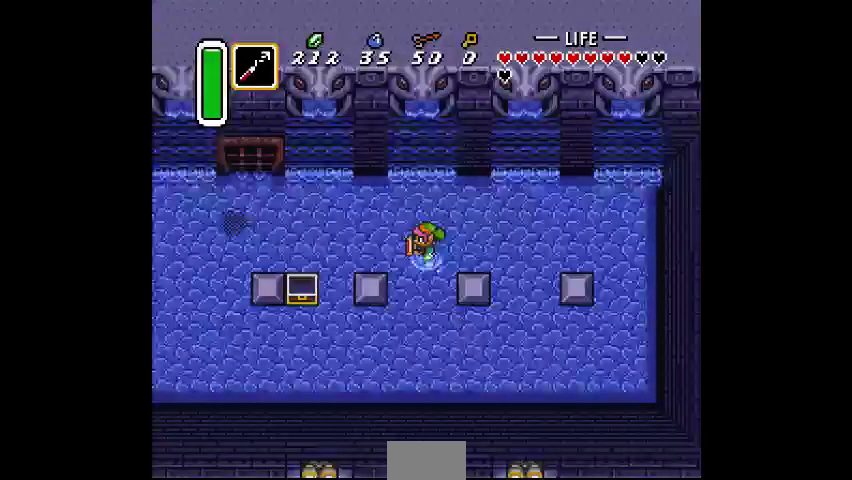
{"dt_ms": 500, "buttons": [], "events": []}
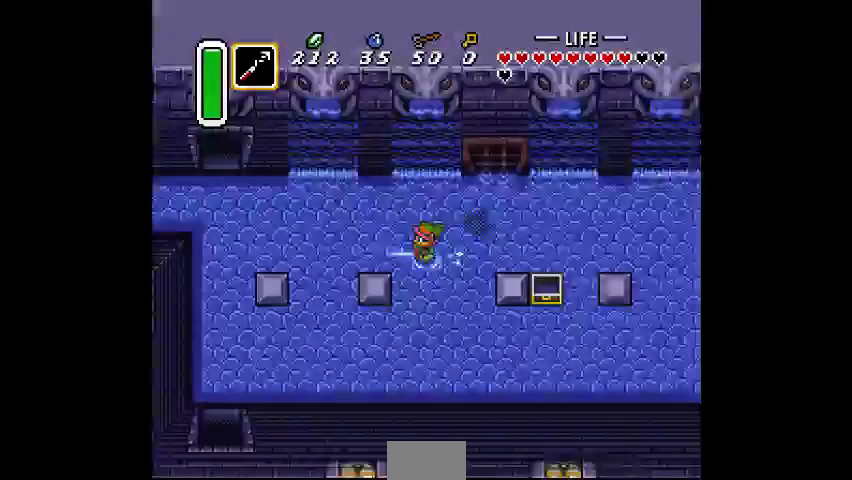
{"dt_ms": 500, "buttons": [], "events": []}
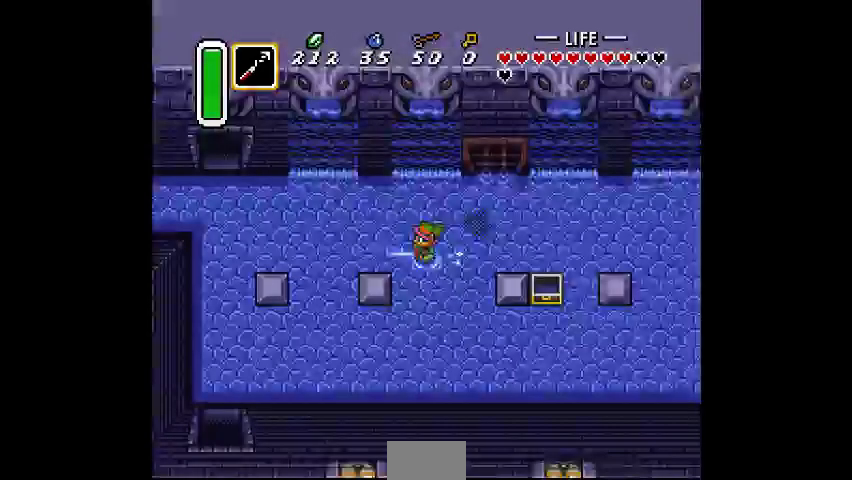
{"dt_ms": 500, "buttons": [], "events": []}
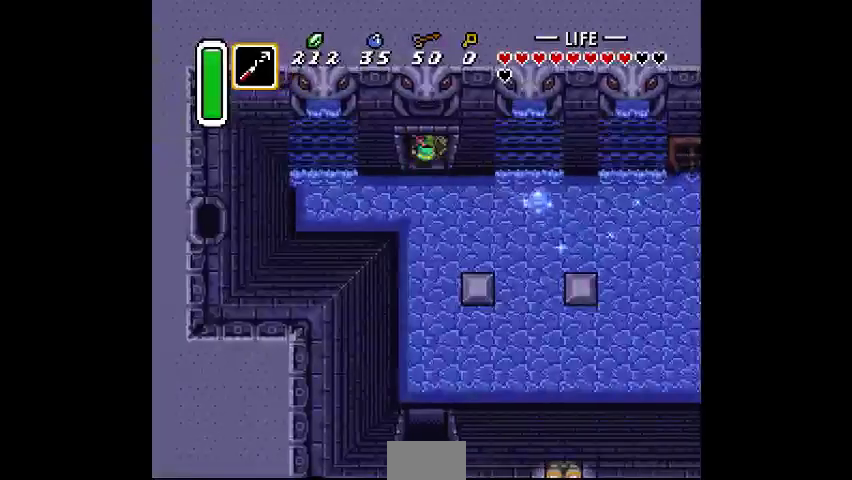
{"dt_ms": 500, "buttons": [], "events": []}
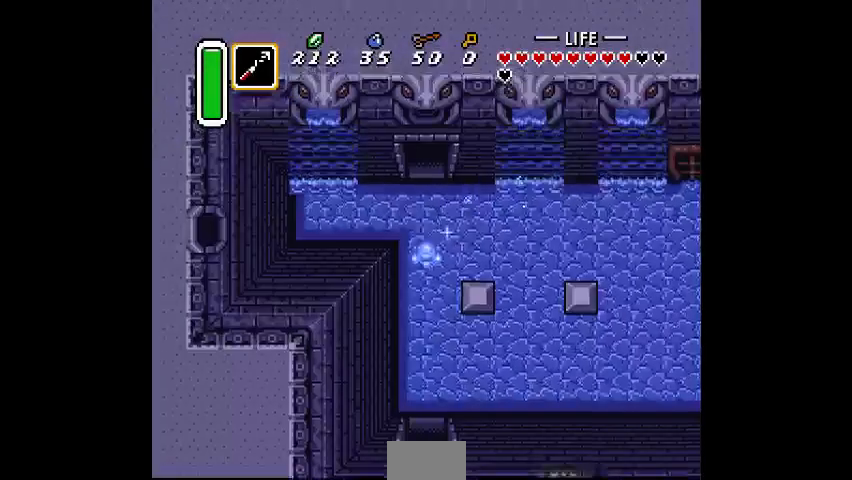
{"dt_ms": 500, "buttons": [], "events": []}
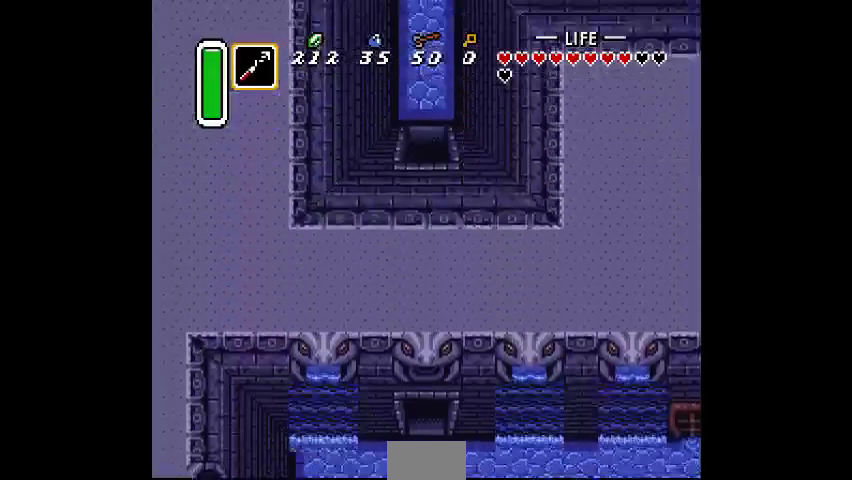
{"dt_ms": 500, "buttons": [], "events": []}
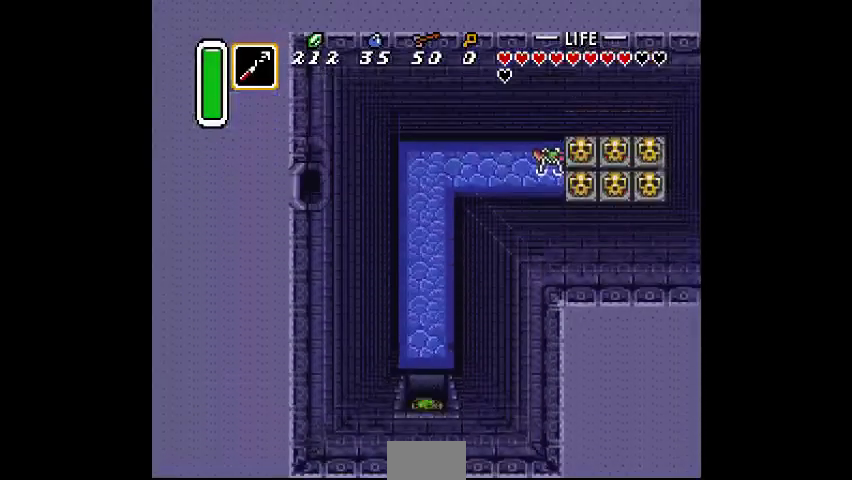
{"dt_ms": 1000, "buttons": []}